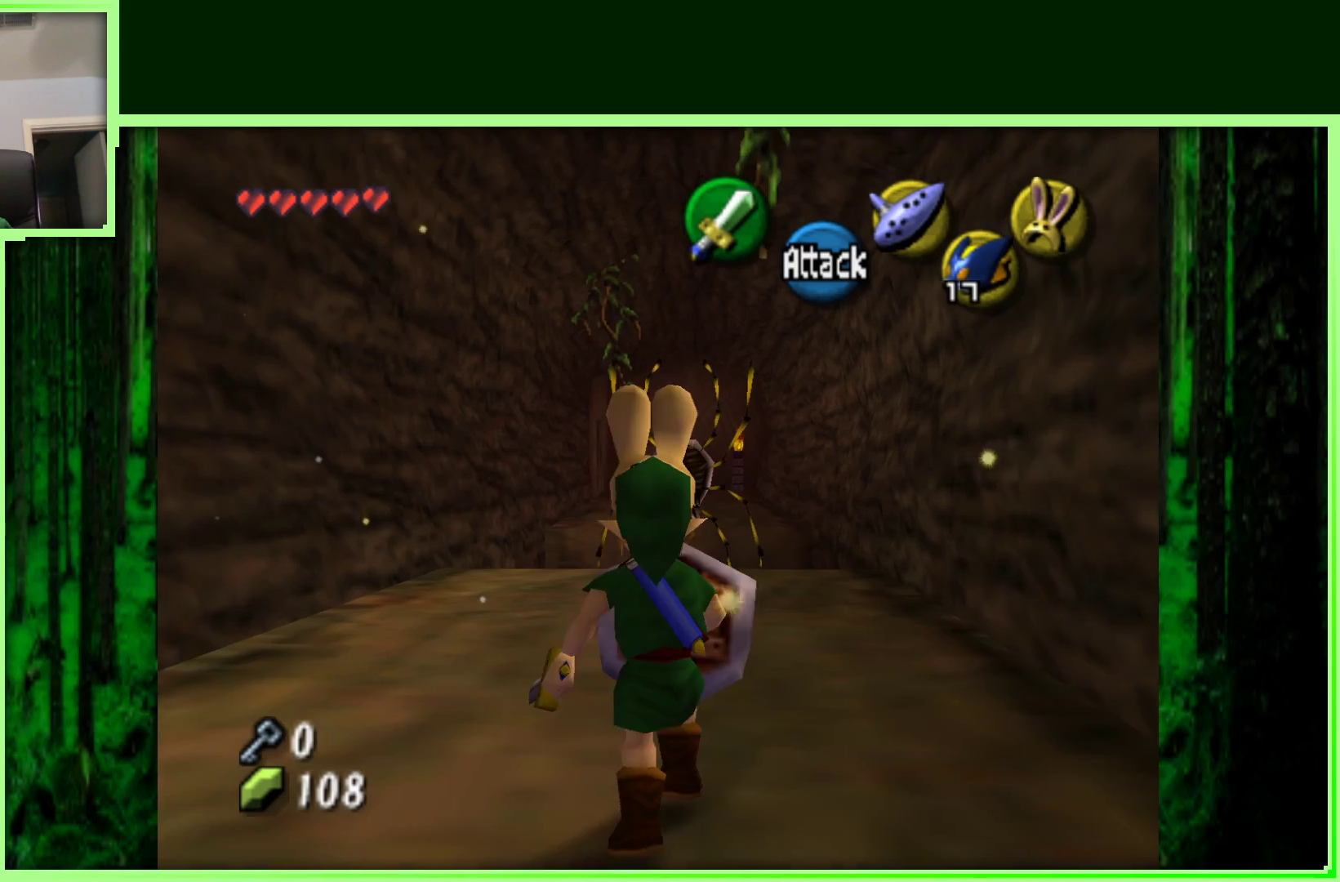
Gameplay with a controller (Nintendo layout); each line is a JSON object with the inputs held at the frame after it. "events" lists button and stick changes between this image and that frame as [ms after this image, input, new state], when the widget could be followed in between. Not read: L3 R3.
{"buttons": [], "left_stick": "up", "events": [[83, "left_stick", "center"], [433, "left_stick", "up"]]}
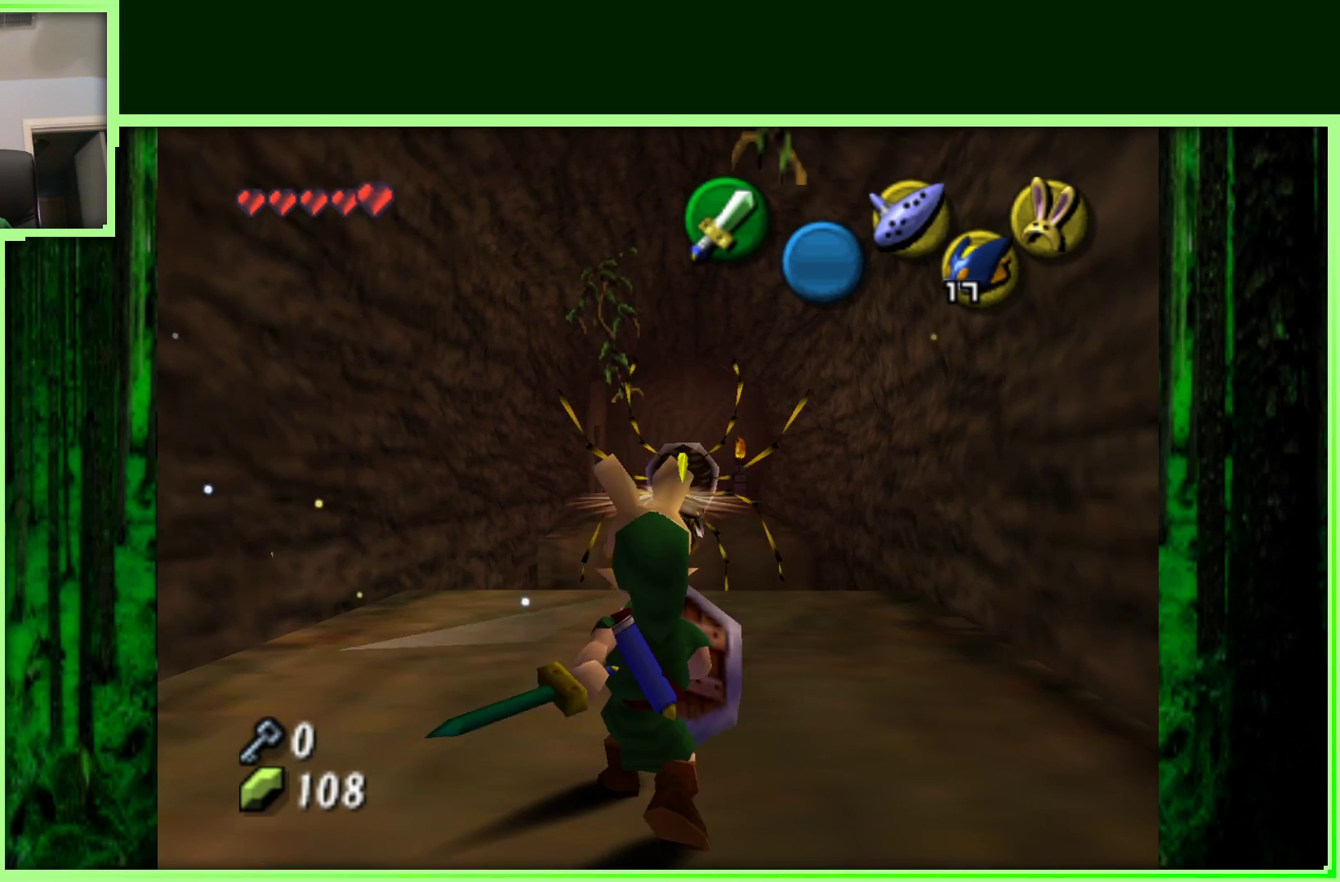
{"buttons": [], "left_stick": "up", "events": []}
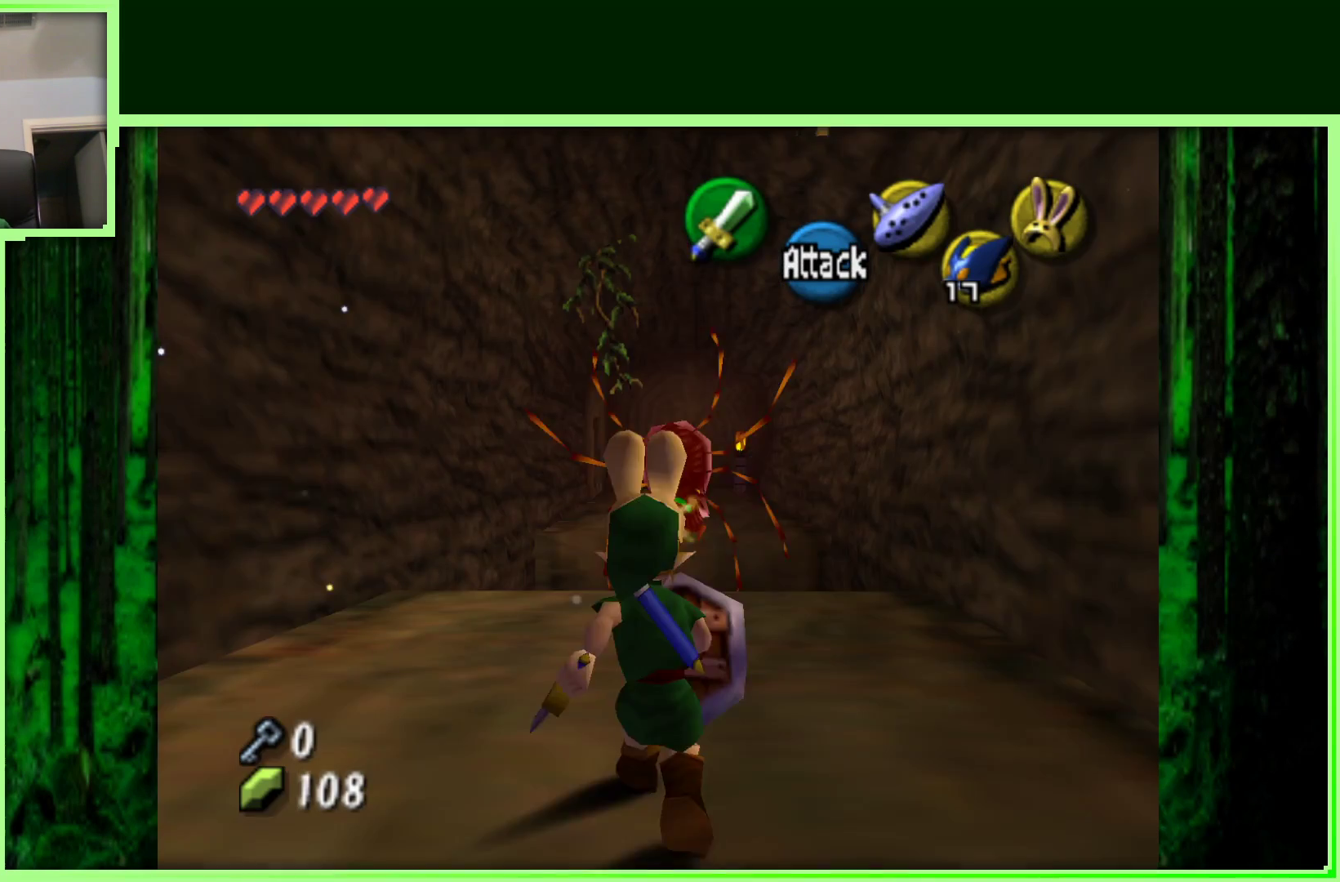
{"buttons": ["A"], "left_stick": "up", "events": [[300, "A", "down"]]}
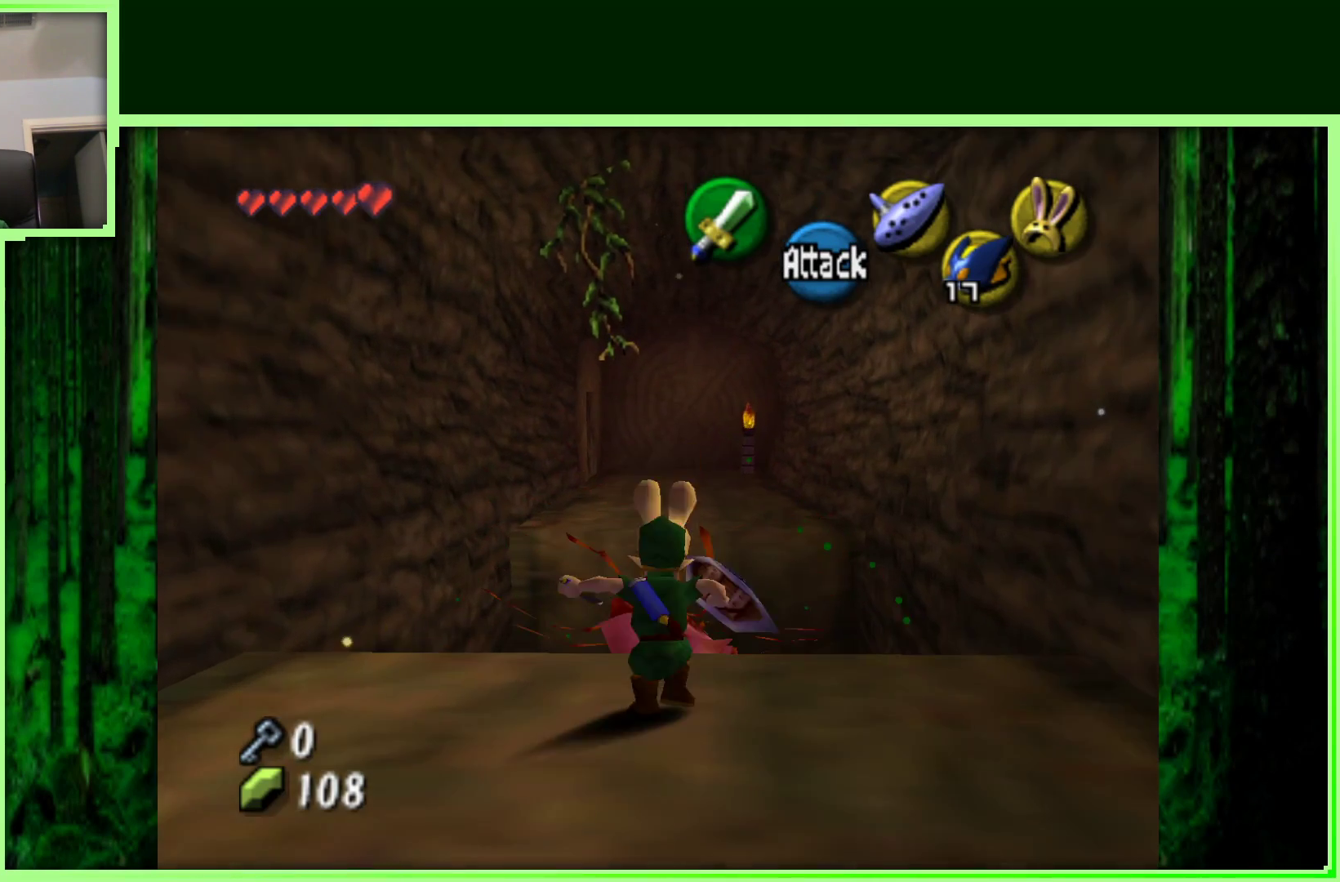
{"buttons": ["A"], "left_stick": "up", "events": []}
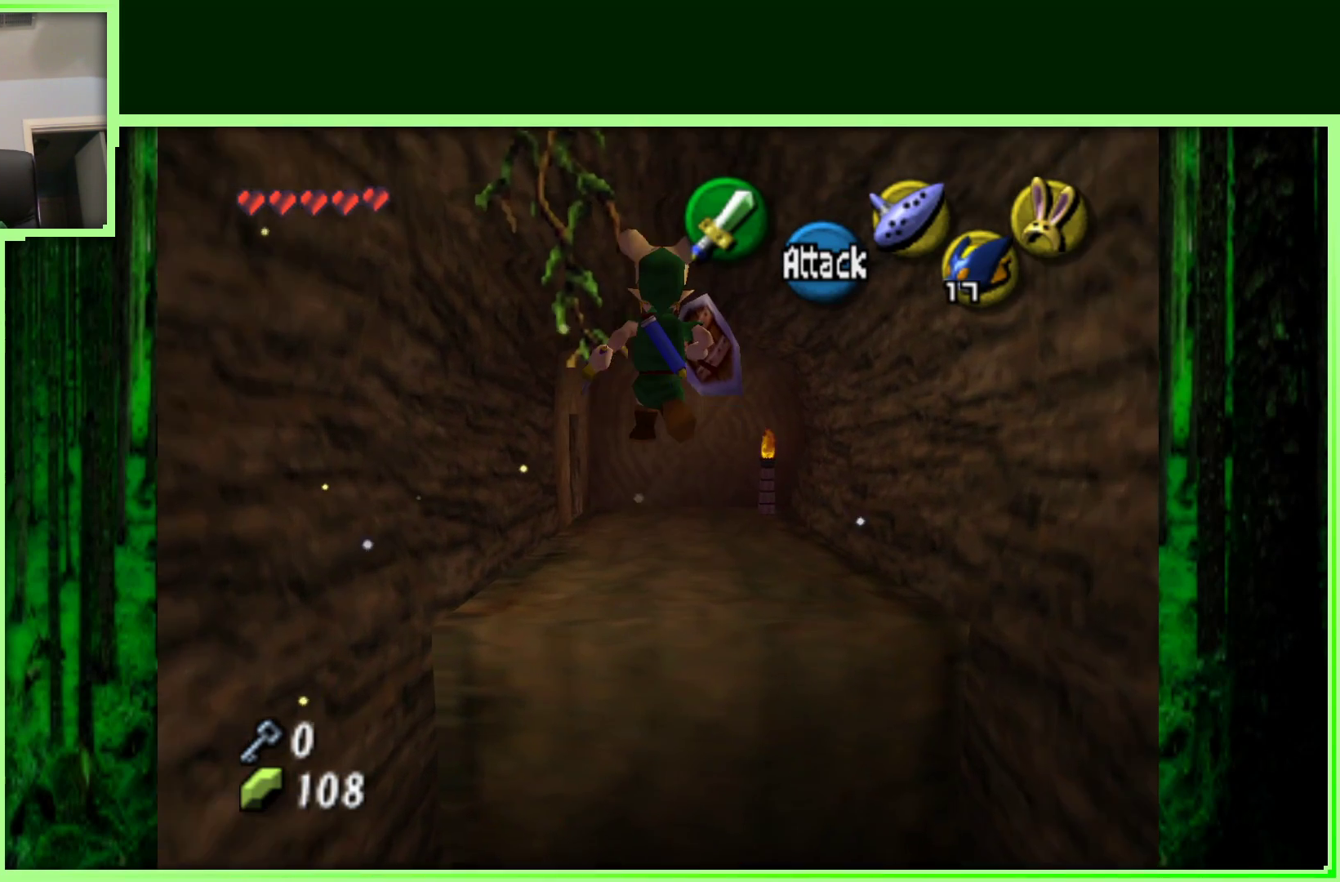
{"buttons": [], "left_stick": "up", "events": [[433, "A", "up"]]}
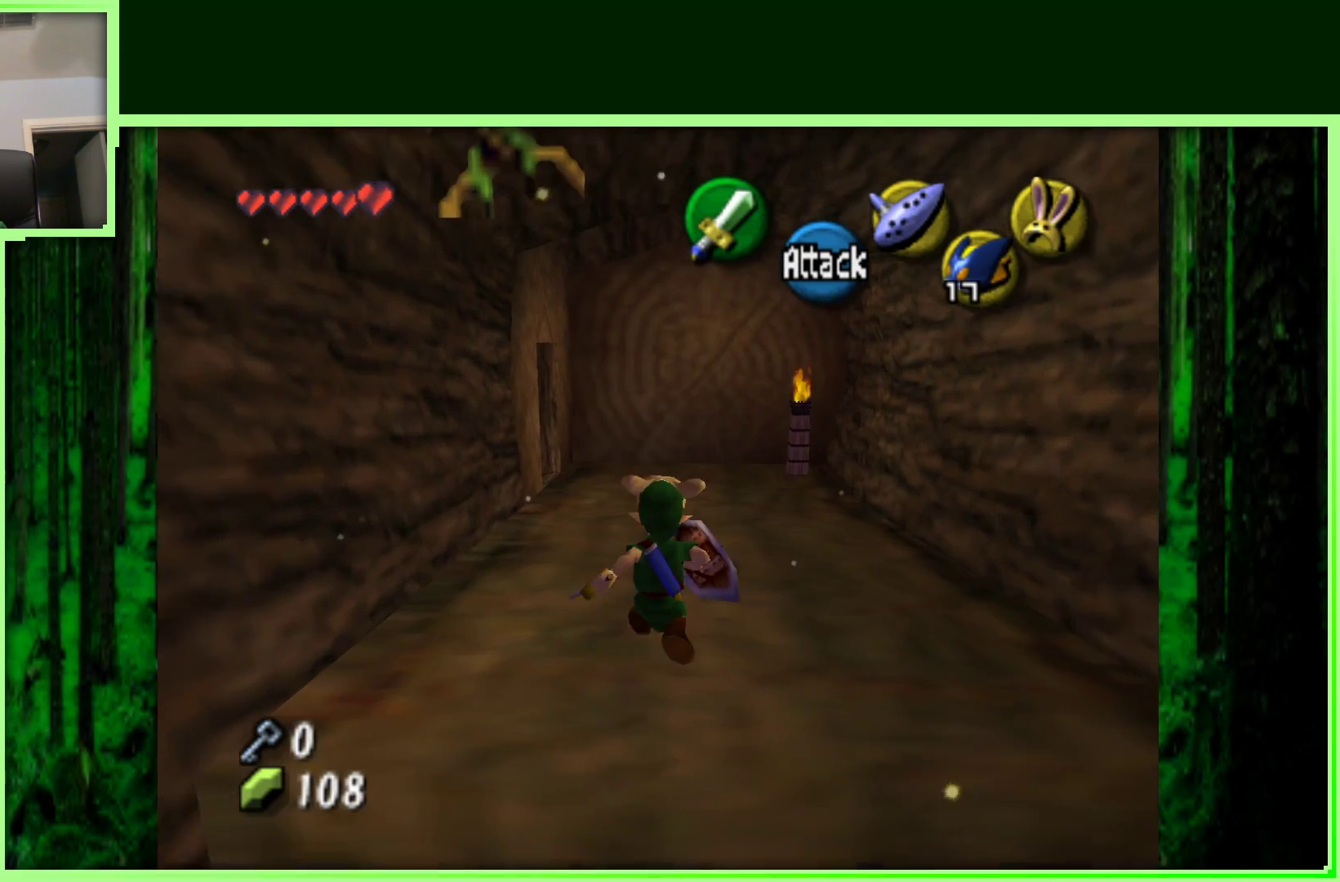
{"buttons": [], "left_stick": "up", "events": []}
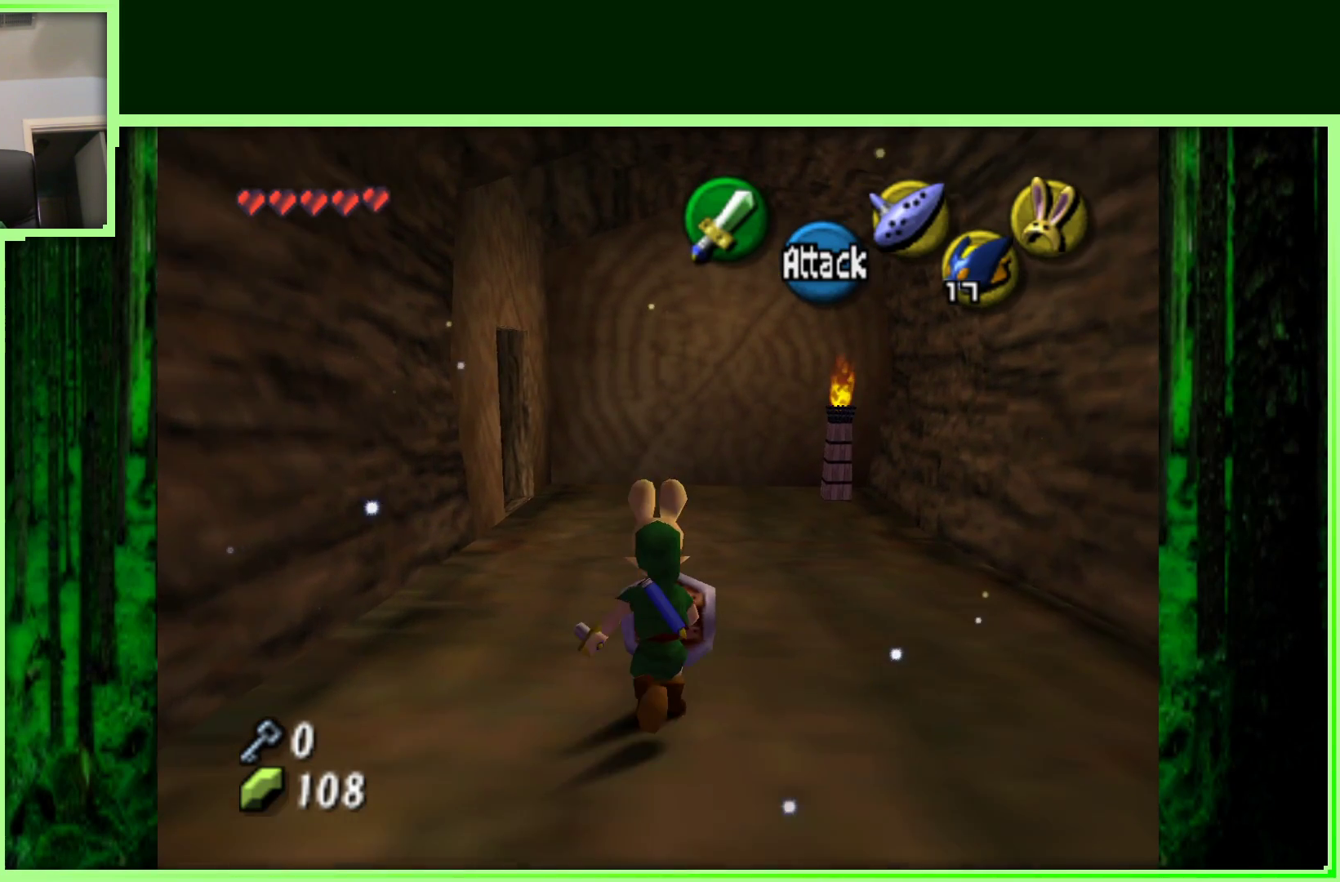
{"buttons": [], "left_stick": "up-left", "events": [[283, "left_stick", "up-left"]]}
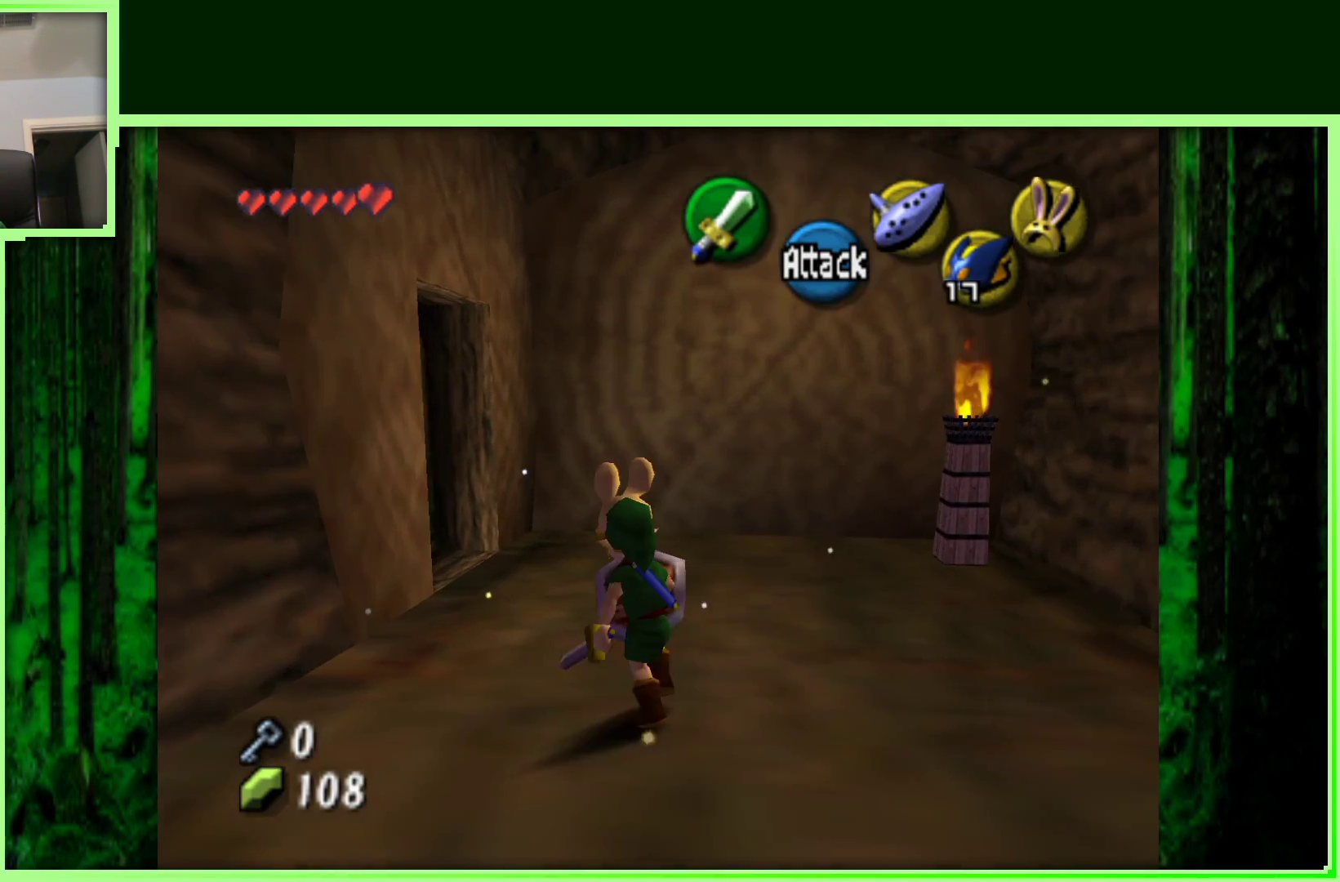
{"buttons": [], "left_stick": "up-left", "events": []}
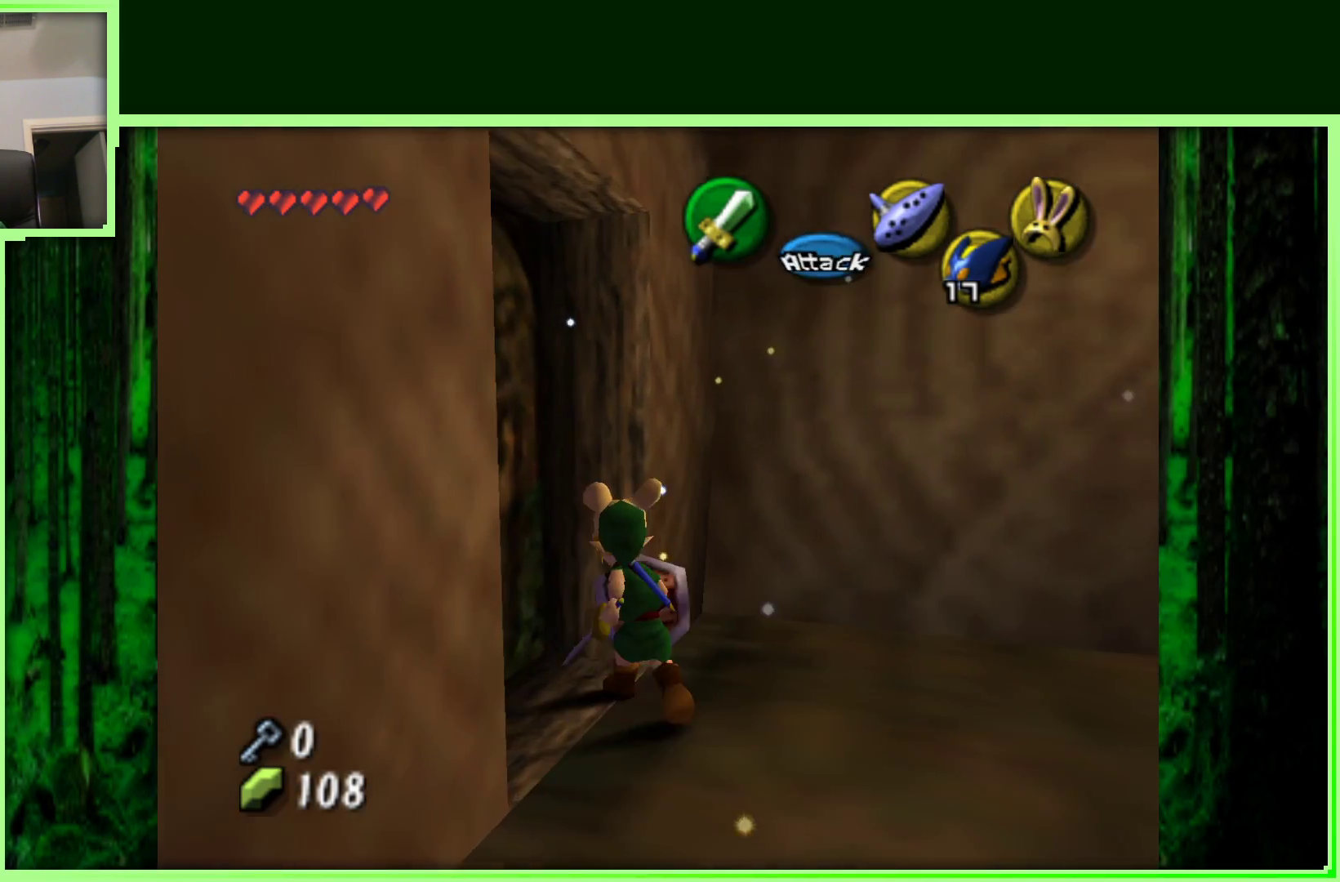
{"buttons": [], "left_stick": "center", "events": [[17, "left_stick", "left"], [83, "A", "down"], [217, "left_stick", "center"], [267, "A", "up"]]}
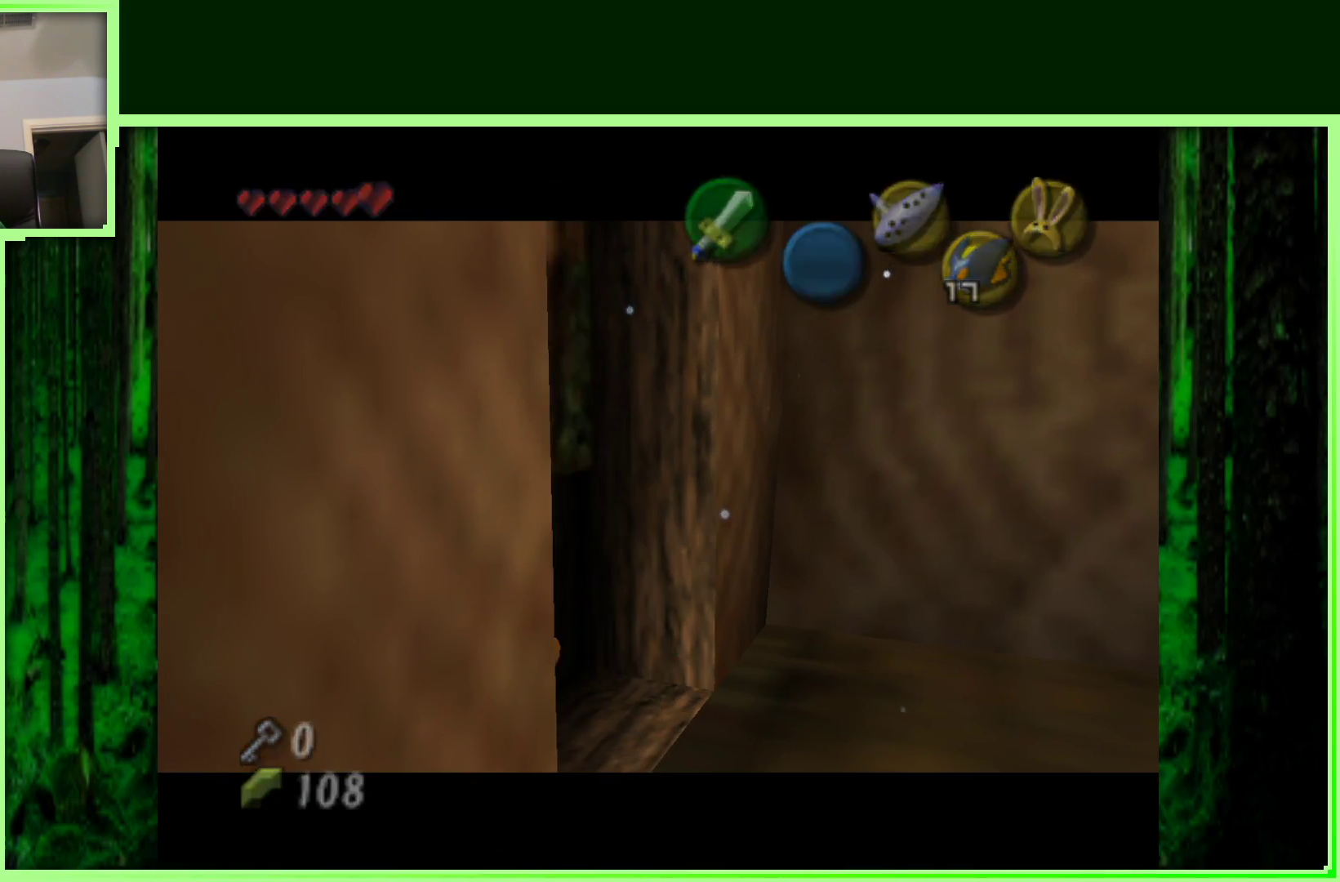
{"buttons": [], "left_stick": "center", "events": []}
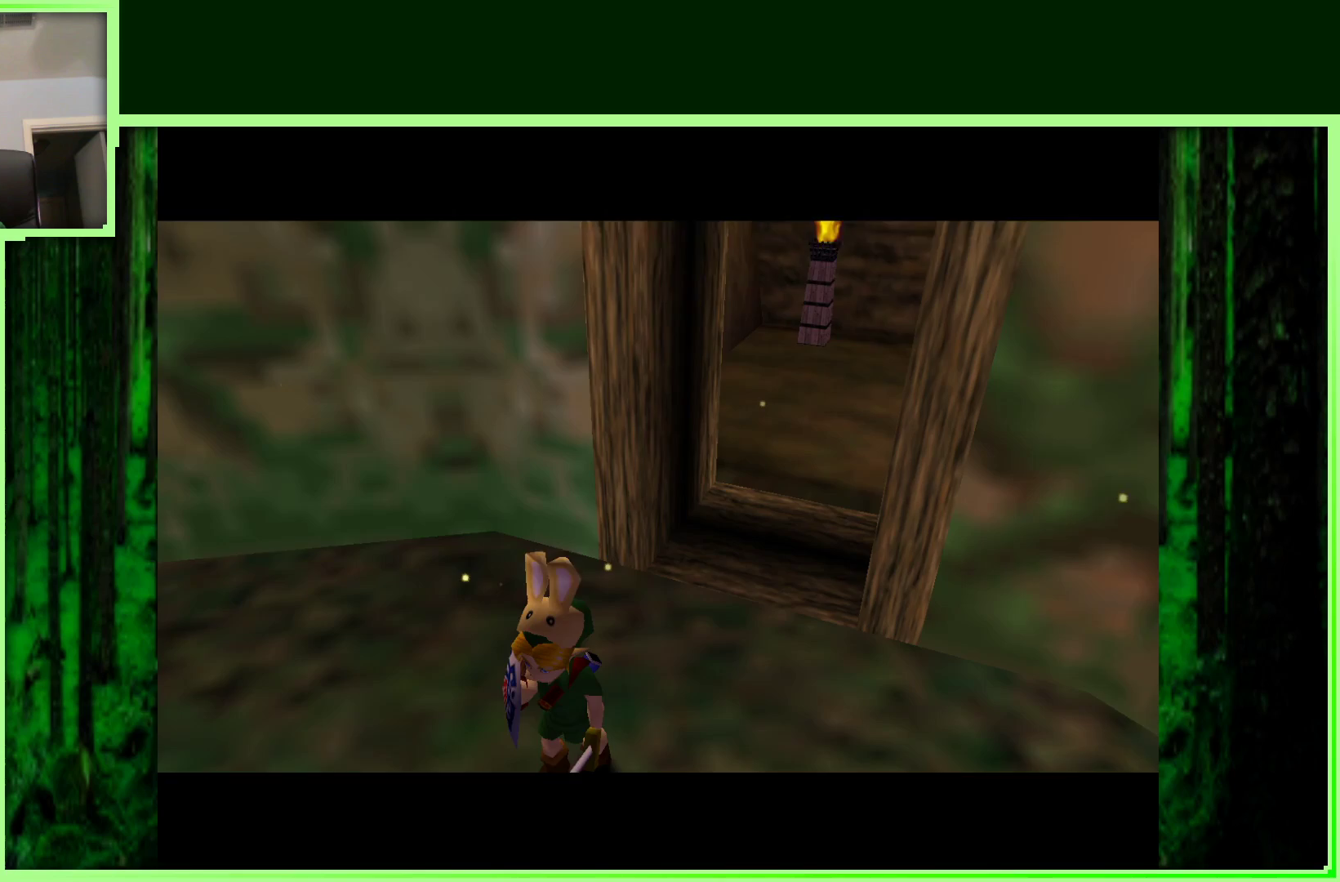
{"buttons": [], "left_stick": "center", "events": []}
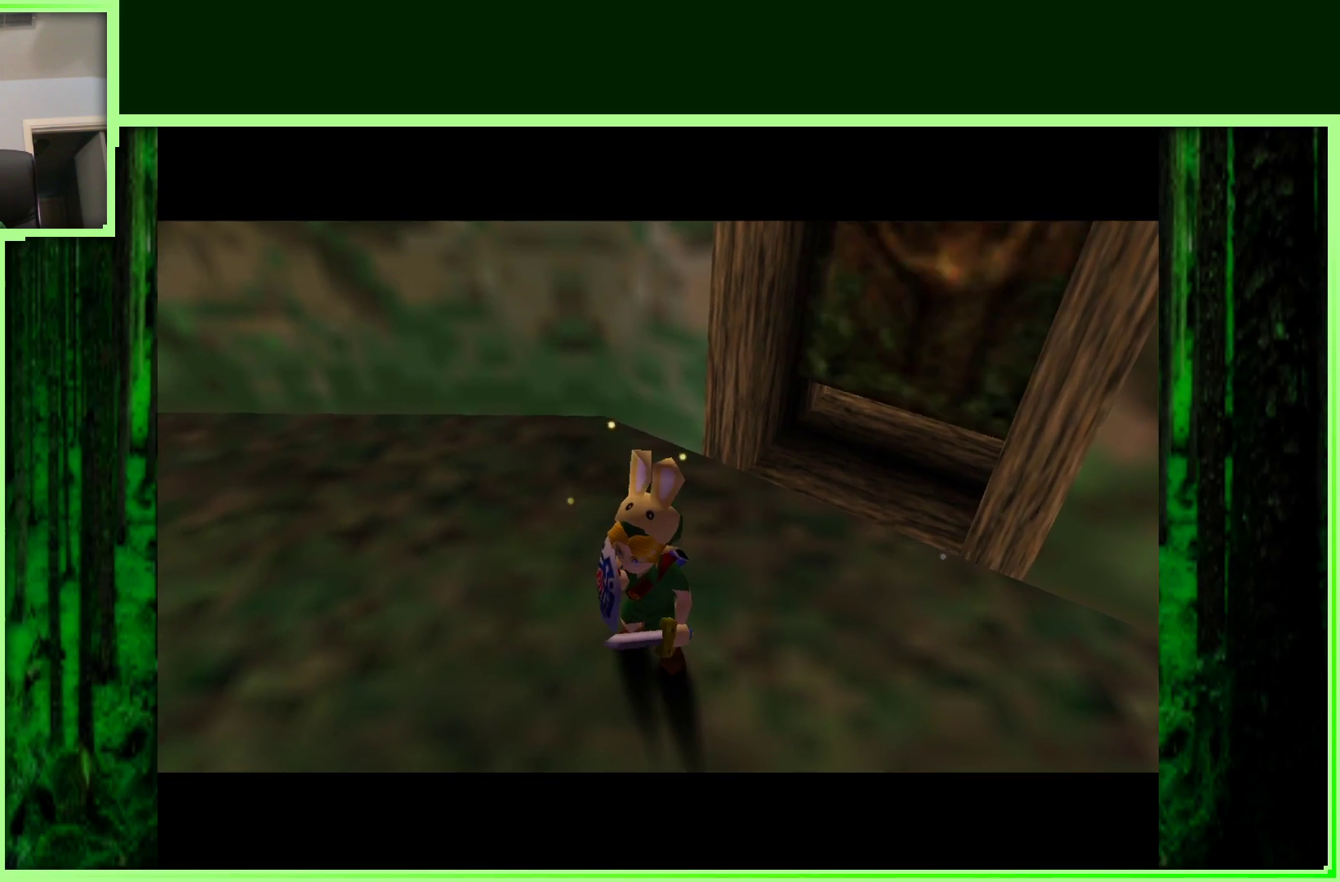
{"buttons": [], "left_stick": "up", "events": [[467, "left_stick", "up"]]}
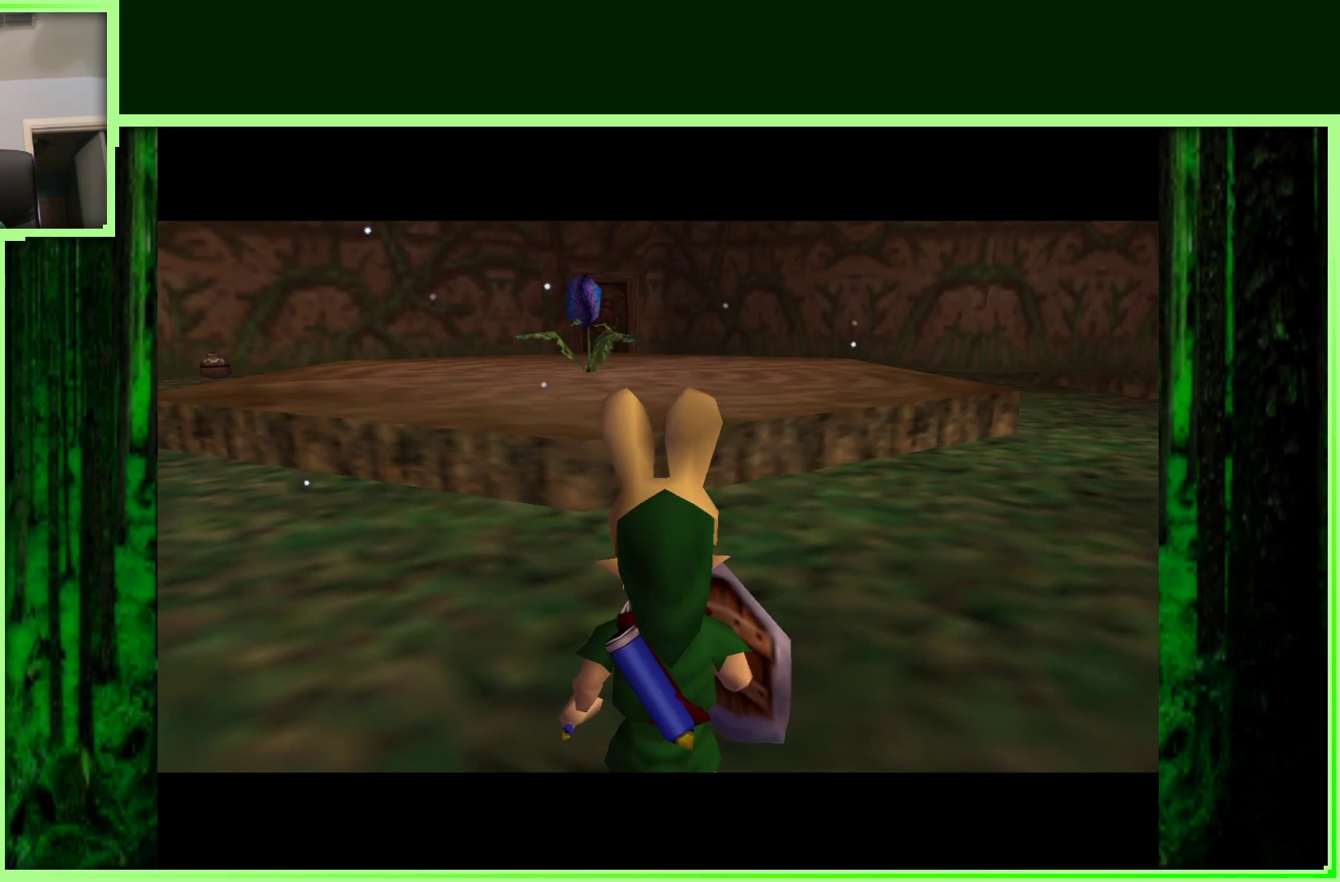
{"buttons": [], "left_stick": "up-right", "events": [[117, "left_stick", "up-right"]]}
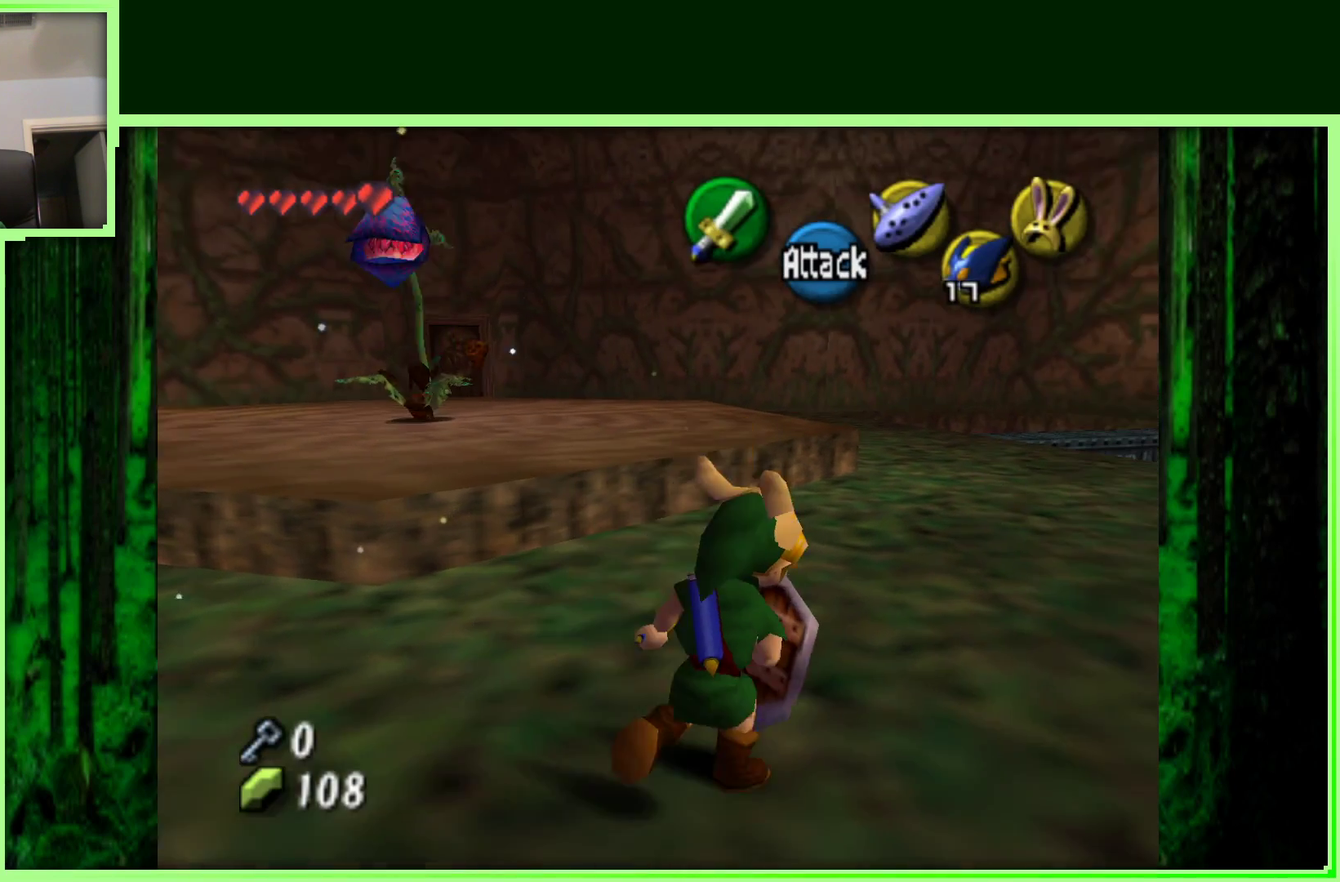
{"buttons": [], "left_stick": "up", "events": [[183, "left_stick", "up"]]}
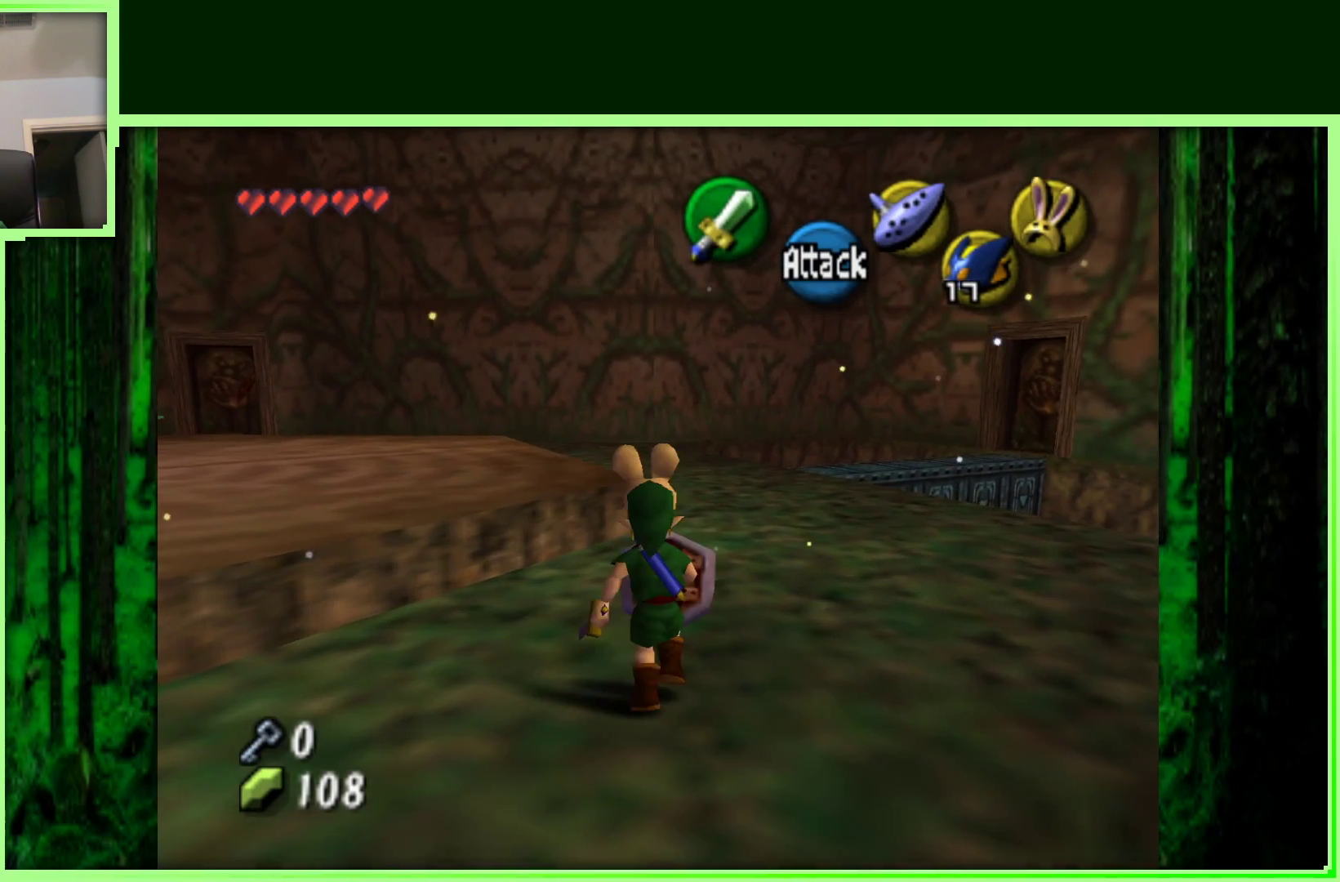
{"buttons": [], "left_stick": "up", "events": []}